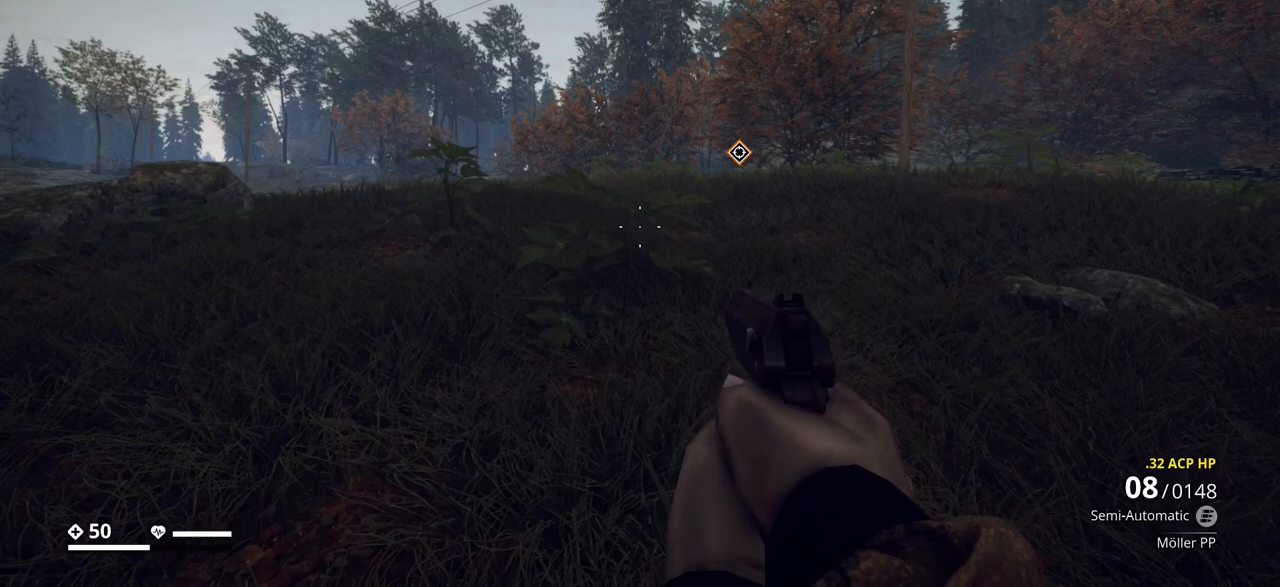
Gameplay with keyboard; each line is a JSON object with the keys held at the frame after it. "events" lists presses ("down") and releases ("up") of ".", "/", "0", "1", "2", "3", "4", "5", "6", "7", "8", "9", "a", "alt_l", "alt_r", "b", "backslash", "backspace", "c", "caps_lock", "comma", "ctrl_l", "ctrl_r", "d", "e", "equals", "escape", "f", "f1", "f10", "f11", "f12", "f2", "f3", "f4", "f5", "f6", "f7", "f8", "f9", "g", "h", "i", "j", "k", "l", "lbracket", "m", "minus", "n", "o", "p", "q", "quote", "r", "rbracket", "return", "s", "semicolon", "shift_l", "shift_r", "space", "super", "t", "tab", "tilde", "u", "v", "w", "x", "y" and "z" between this image and that frame as [ms after this image, input, new state], when the widget could be followed in between. No other keys are recorded. Mouse input is not recorded.
{"keys": ["ctrl_l"], "events": []}
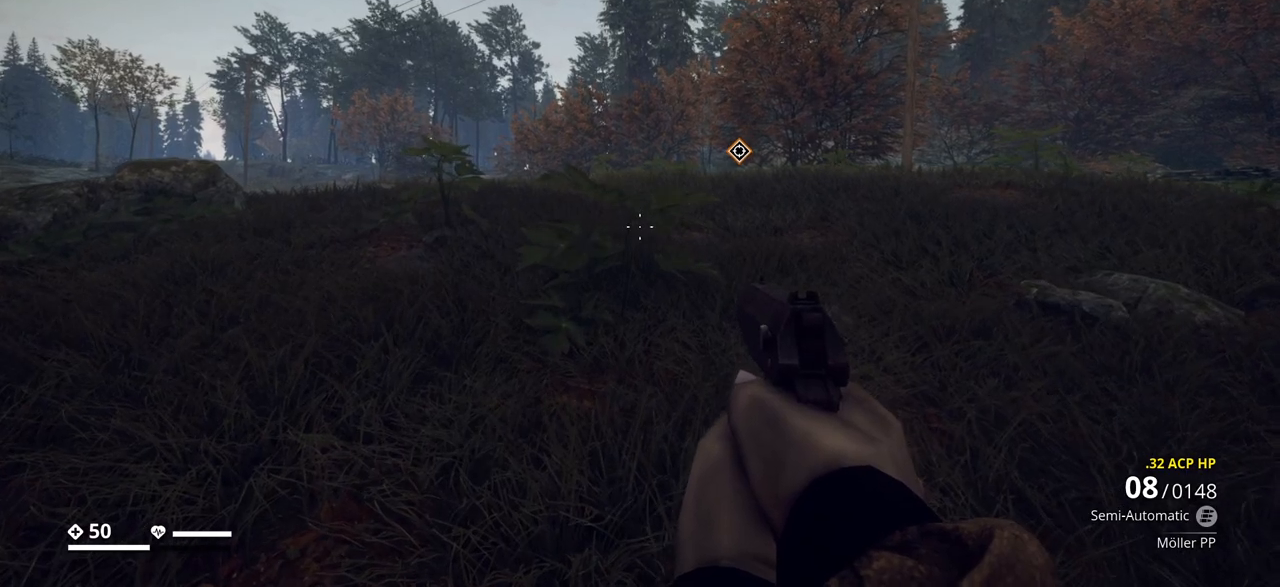
{"keys": ["ctrl_l"], "events": []}
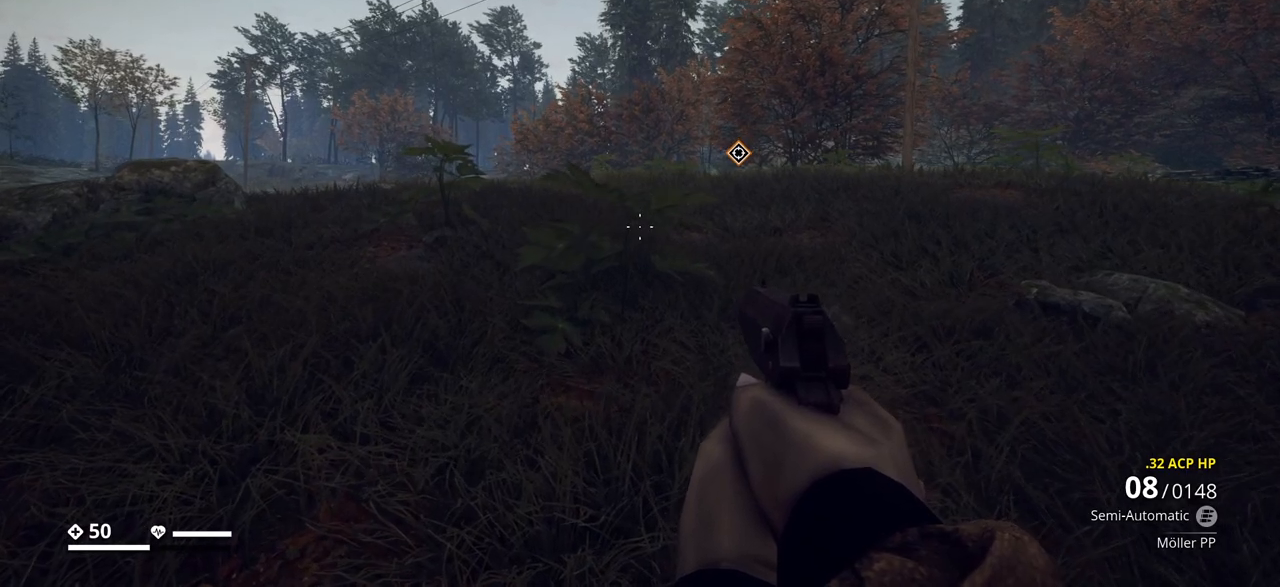
{"keys": ["ctrl_l"], "events": []}
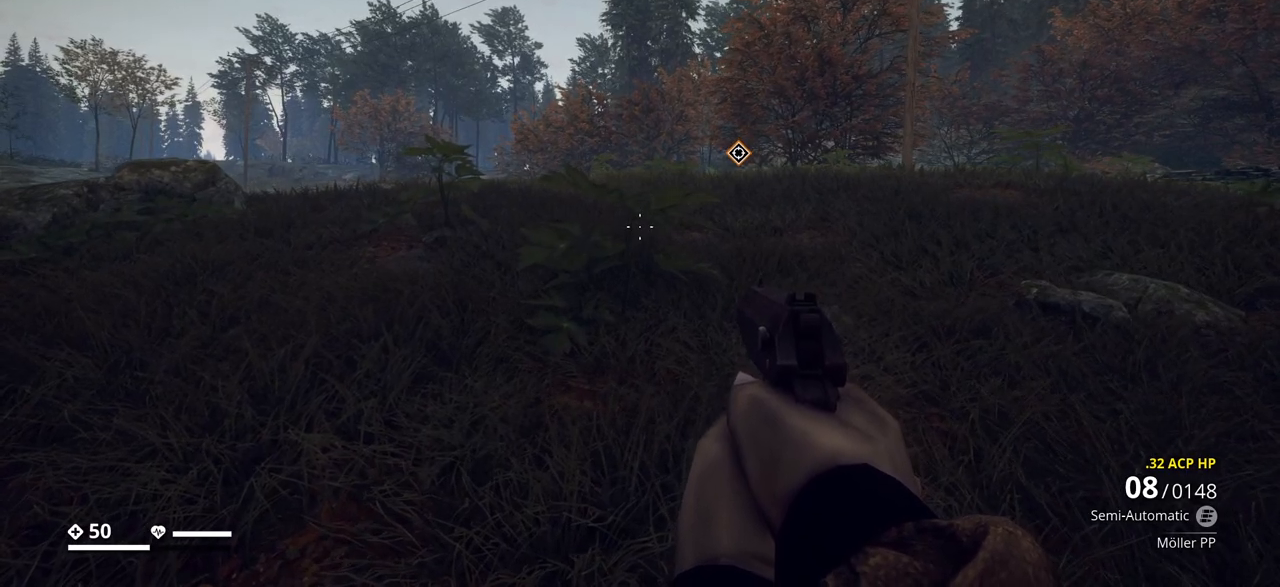
{"keys": ["ctrl_l"], "events": []}
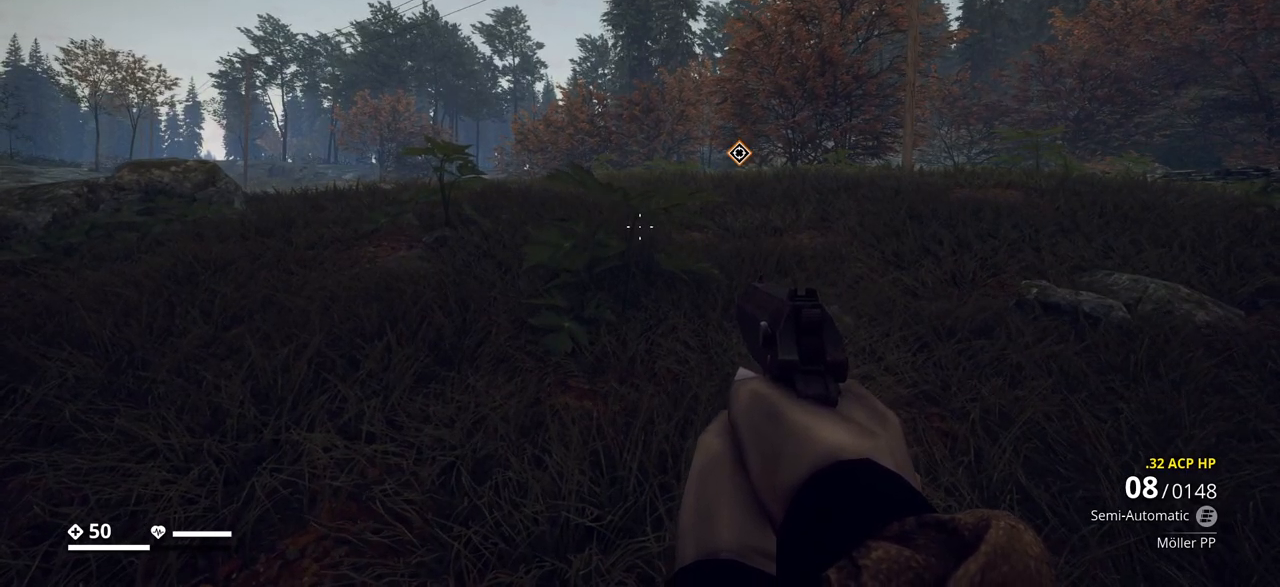
{"keys": ["ctrl_l"], "events": []}
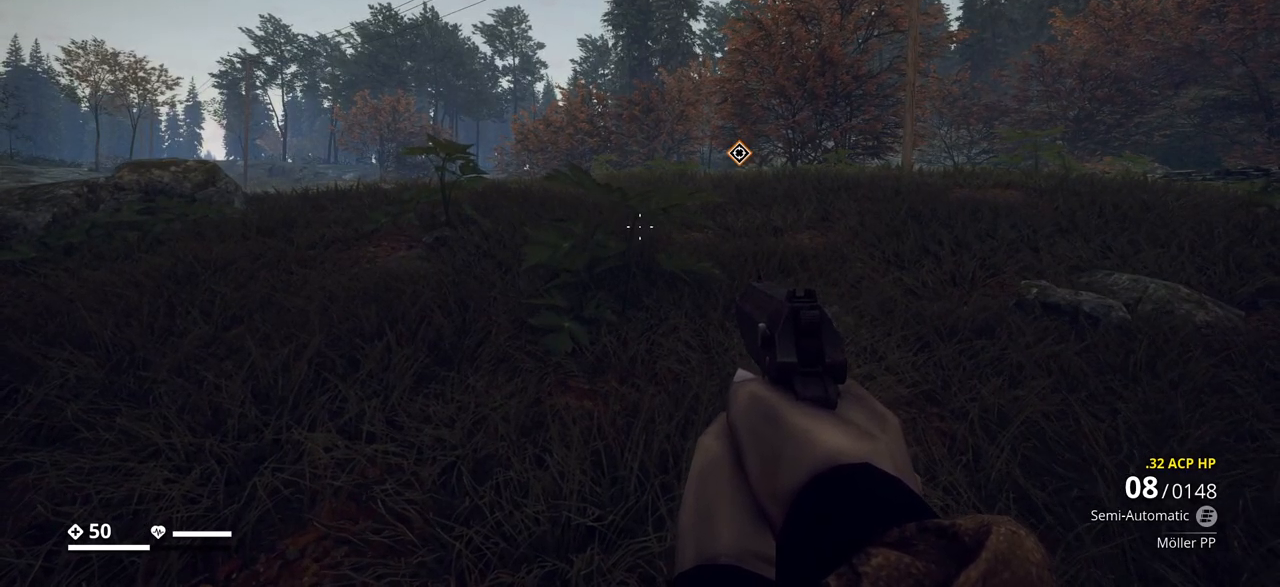
{"keys": ["ctrl_l"], "events": []}
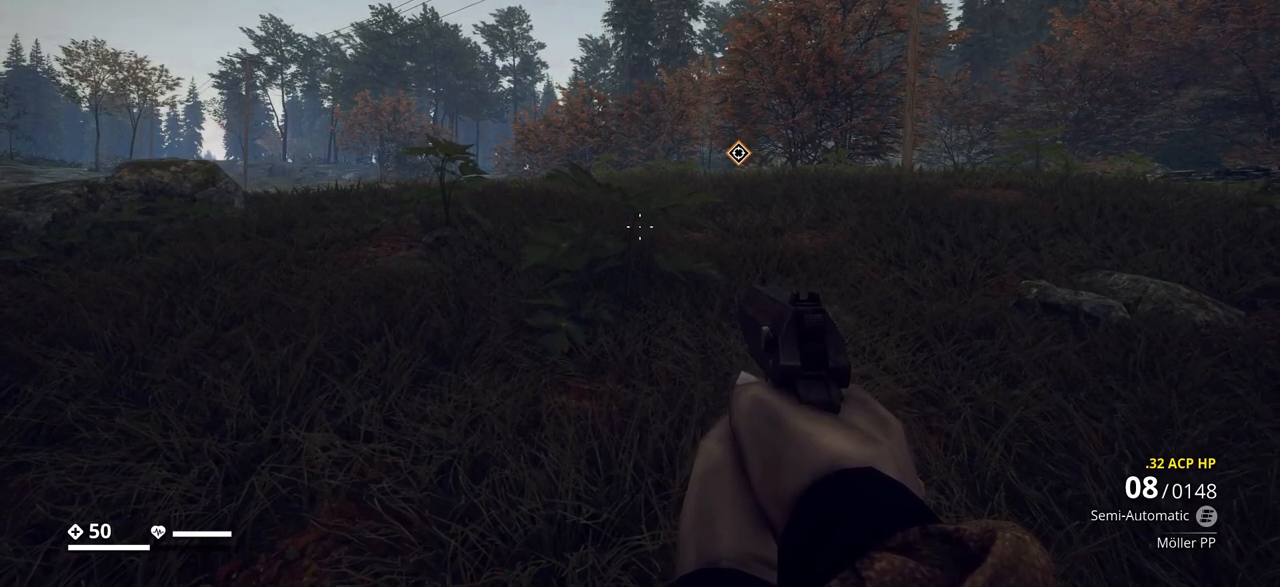
{"keys": ["ctrl_l"], "events": [[67, "w", "down"], [333, "w", "up"]]}
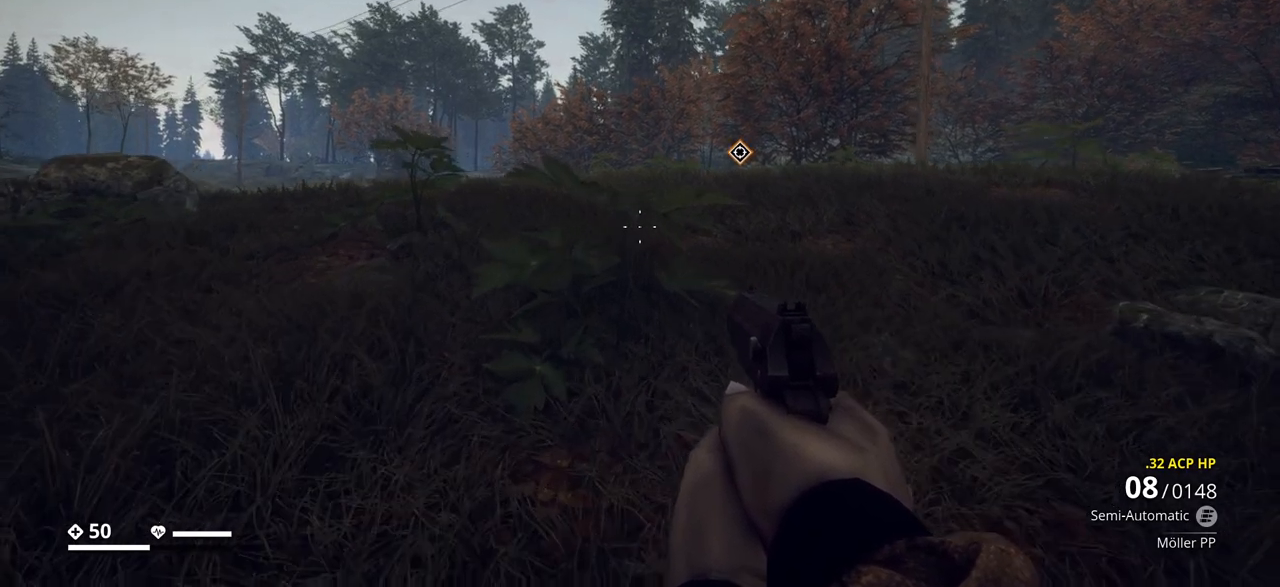
{"keys": ["ctrl_l"], "events": []}
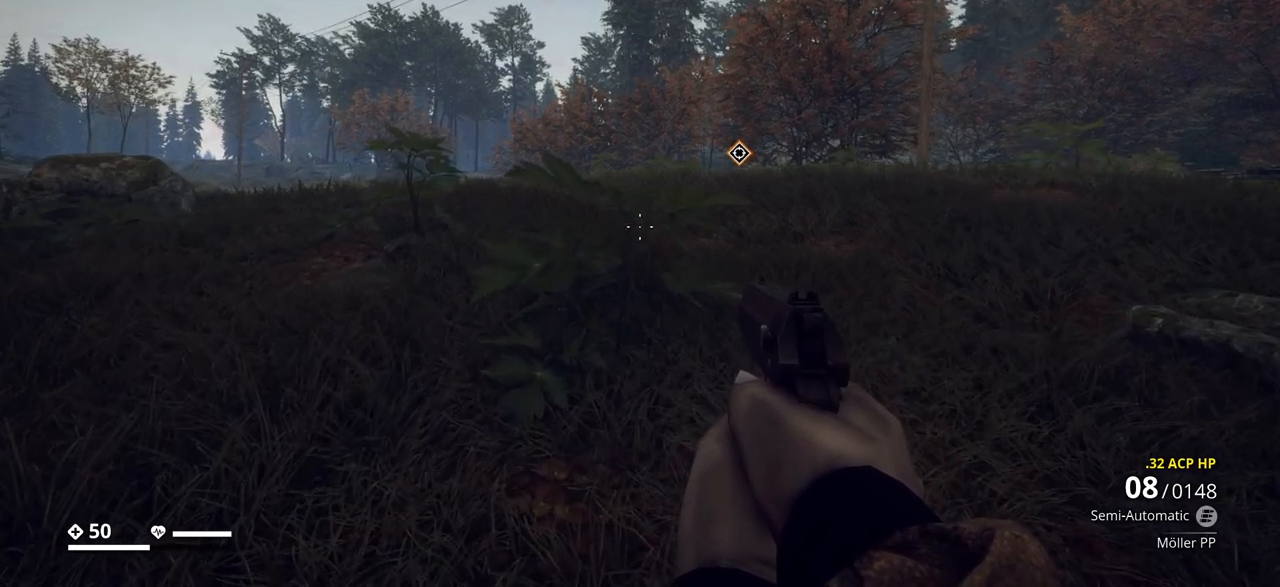
{"keys": ["a", "ctrl_l"], "events": [[133, "a", "down"], [250, "w", "down"], [417, "w", "up"]]}
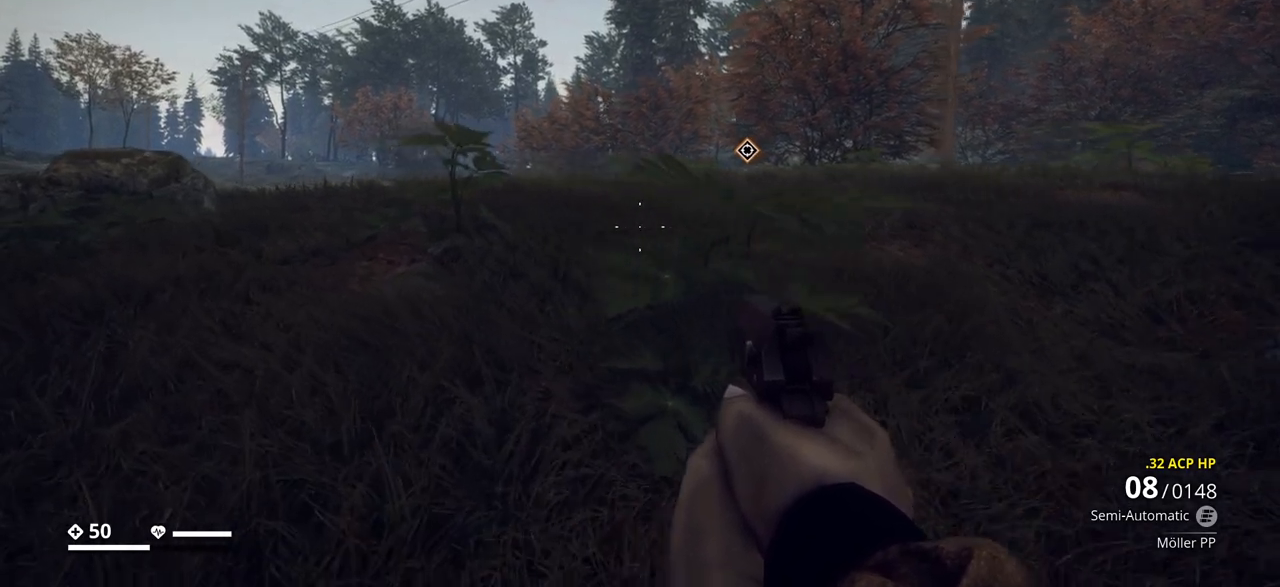
{"keys": ["a", "ctrl_l", "w"], "events": [[33, "w", "down"]]}
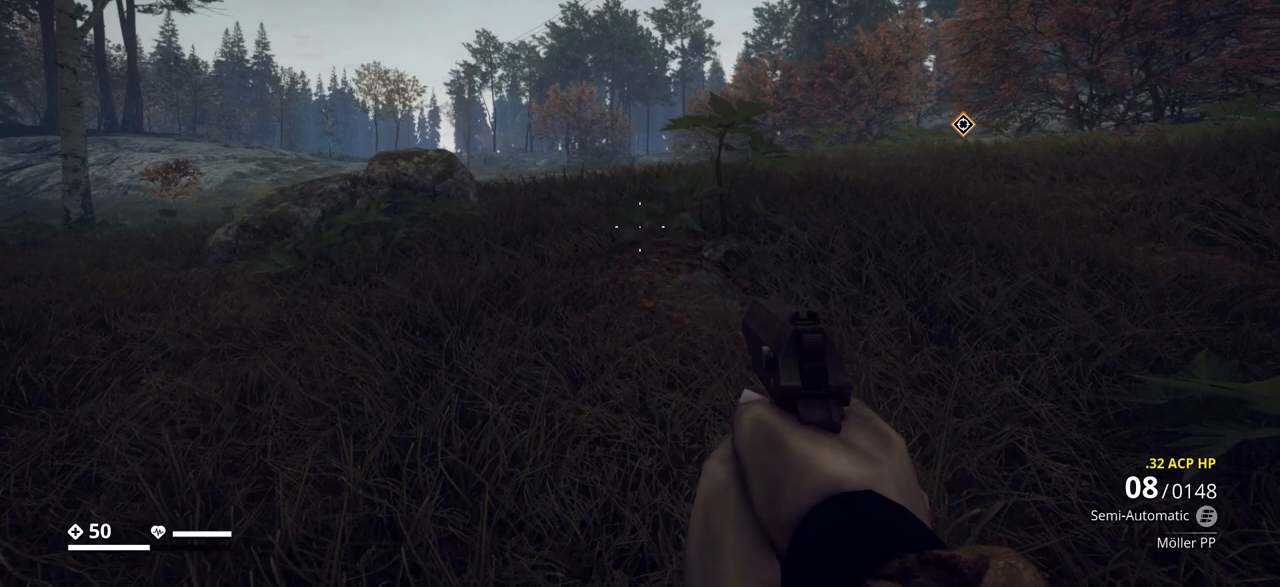
{"keys": ["a", "ctrl_l", "w"], "events": []}
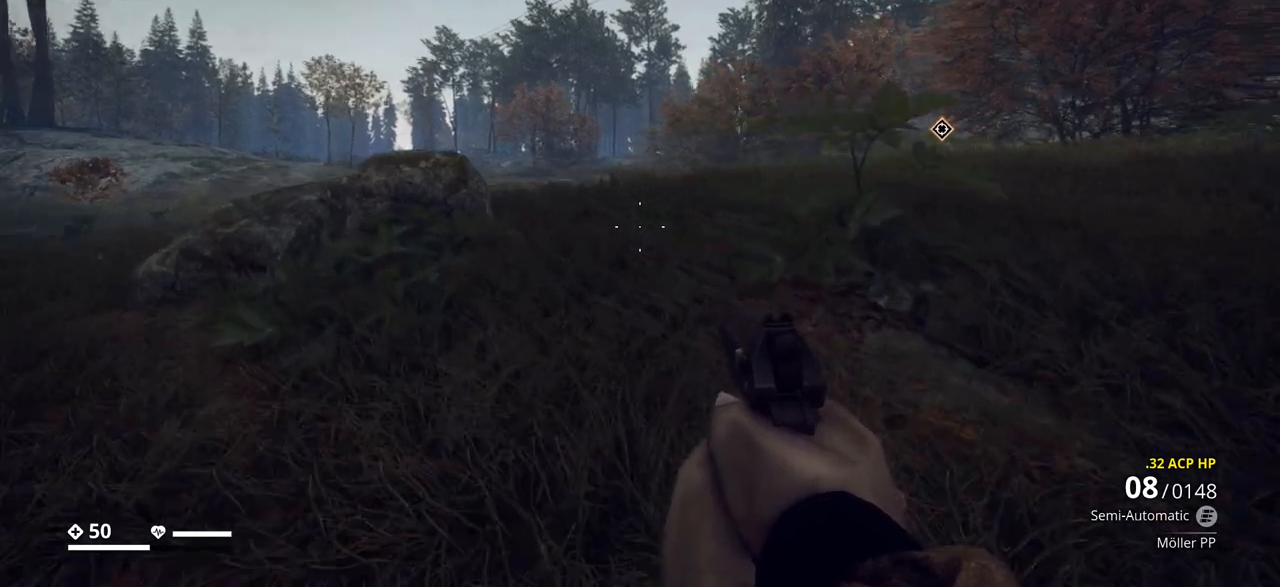
{"keys": ["a", "ctrl_l"], "events": [[67, "w", "up"]]}
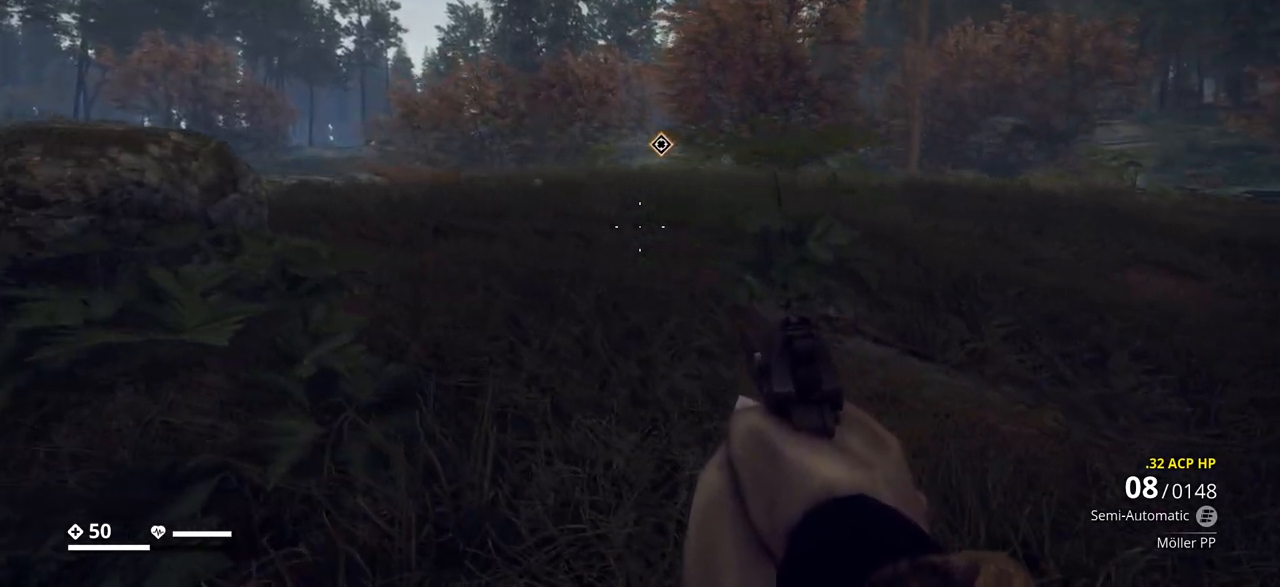
{"keys": ["a", "ctrl_l"], "events": []}
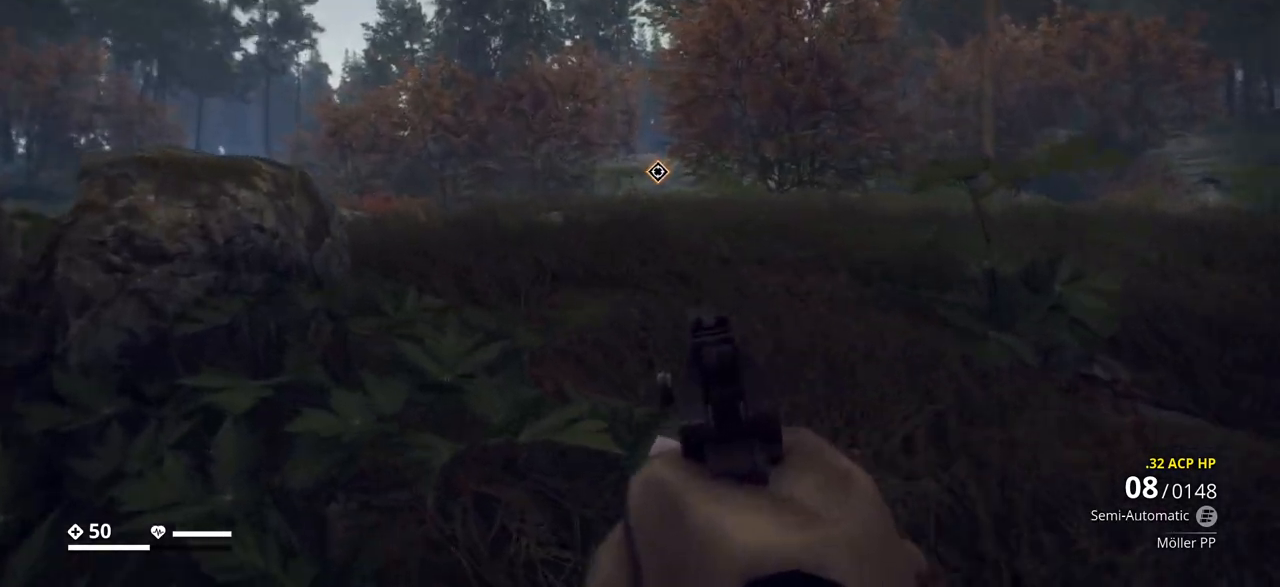
{"keys": ["a", "ctrl_l"], "events": []}
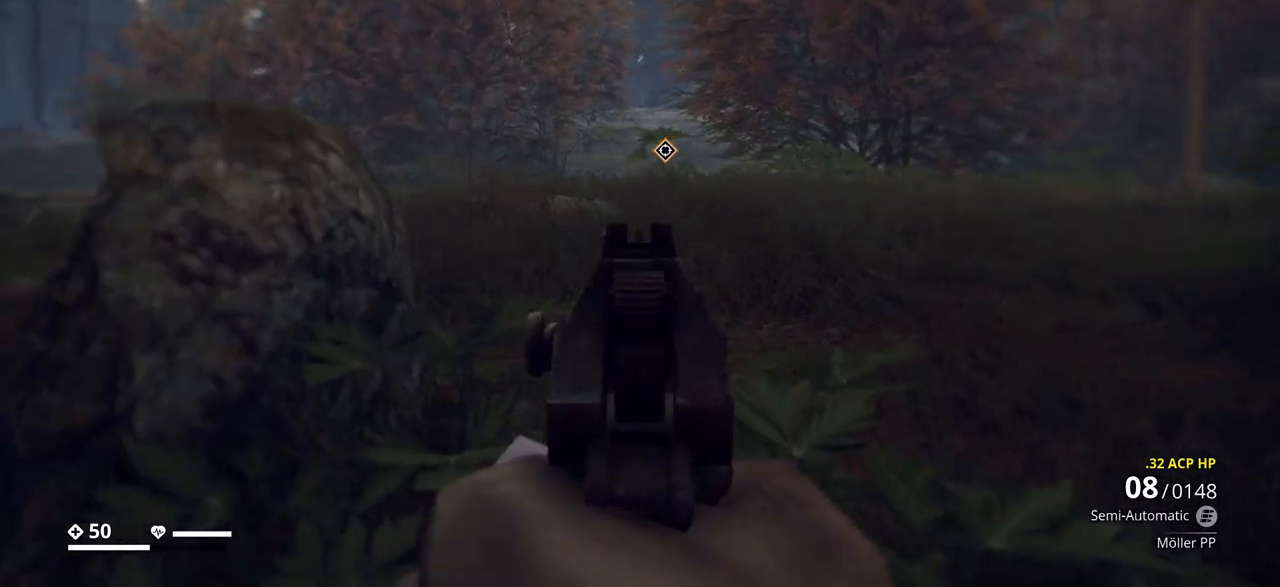
{"keys": ["a", "ctrl_l"], "events": []}
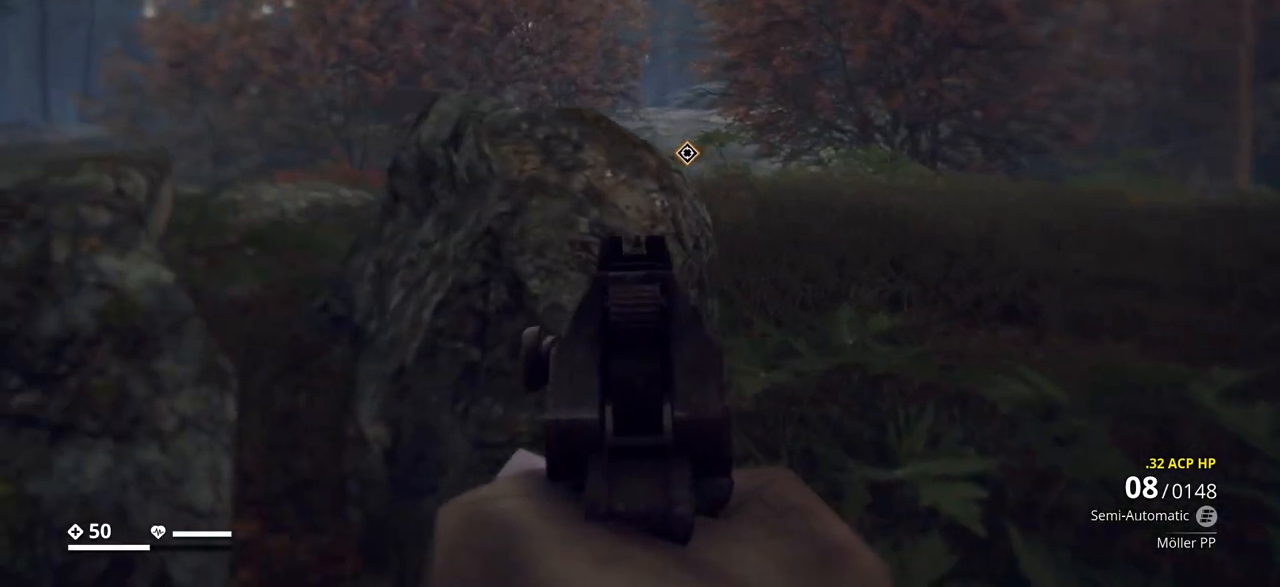
{"keys": ["a", "ctrl_l"], "events": [[17, "a", "up"], [150, "a", "down"]]}
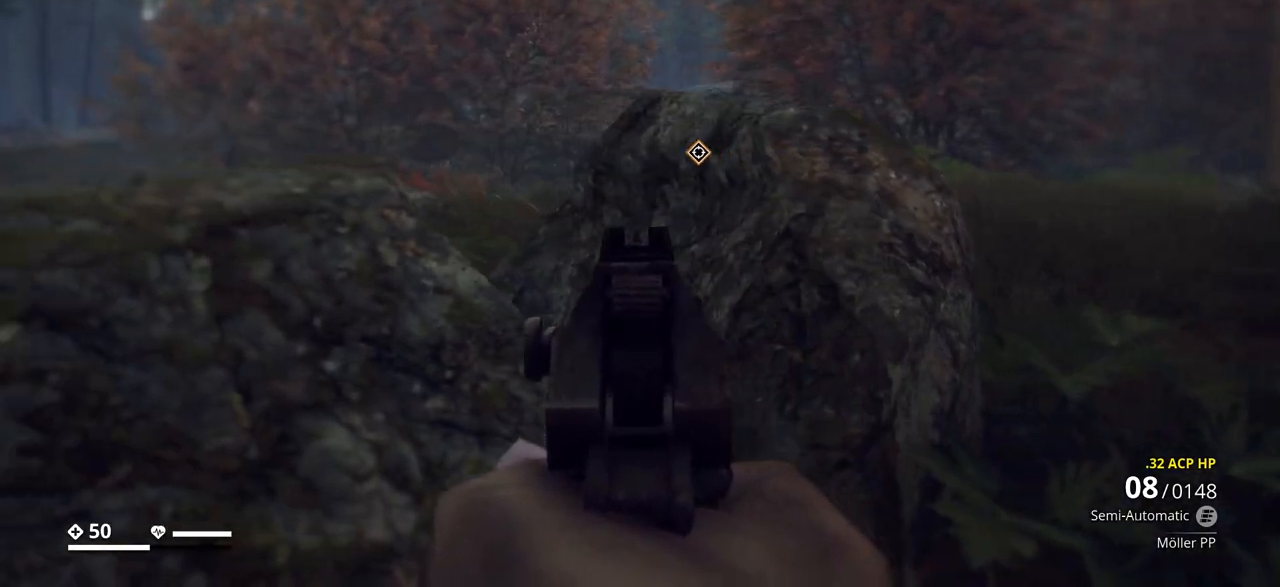
{"keys": ["ctrl_l"], "events": [[250, "a", "up"]]}
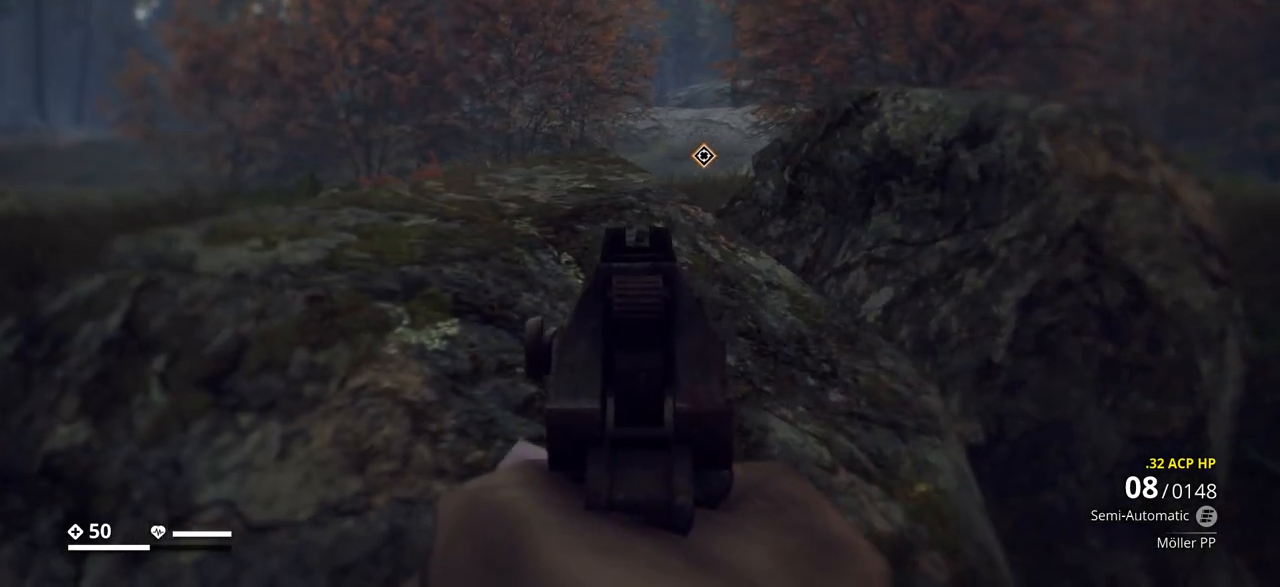
{"keys": ["ctrl_l", "w"], "events": [[150, "w", "down"]]}
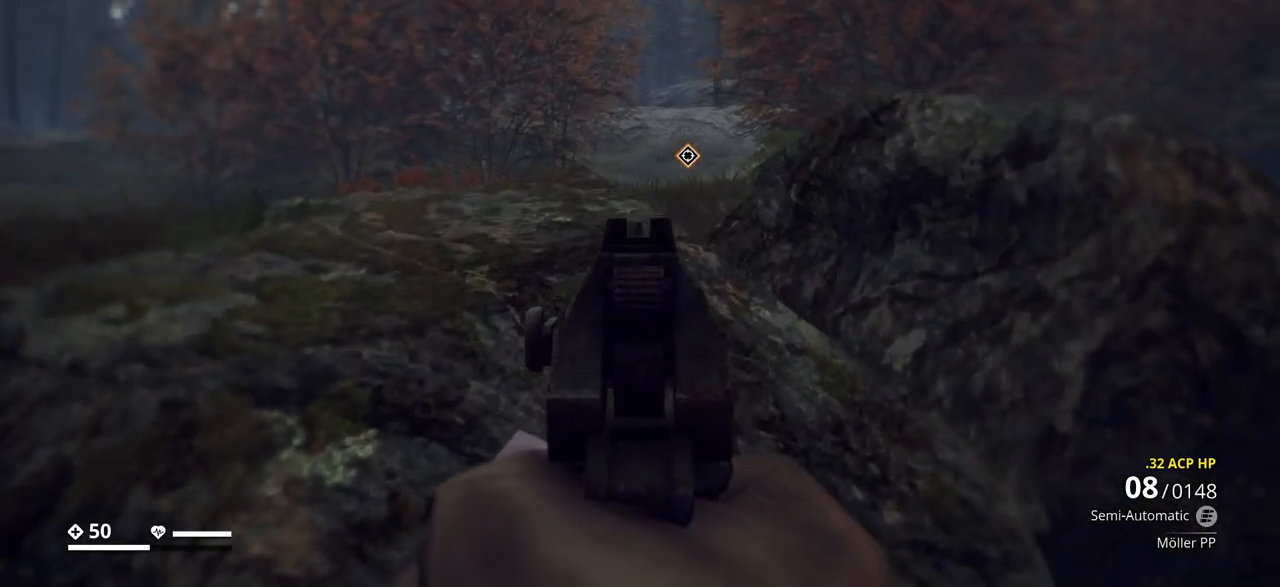
{"keys": ["ctrl_l"], "events": [[200, "w", "up"]]}
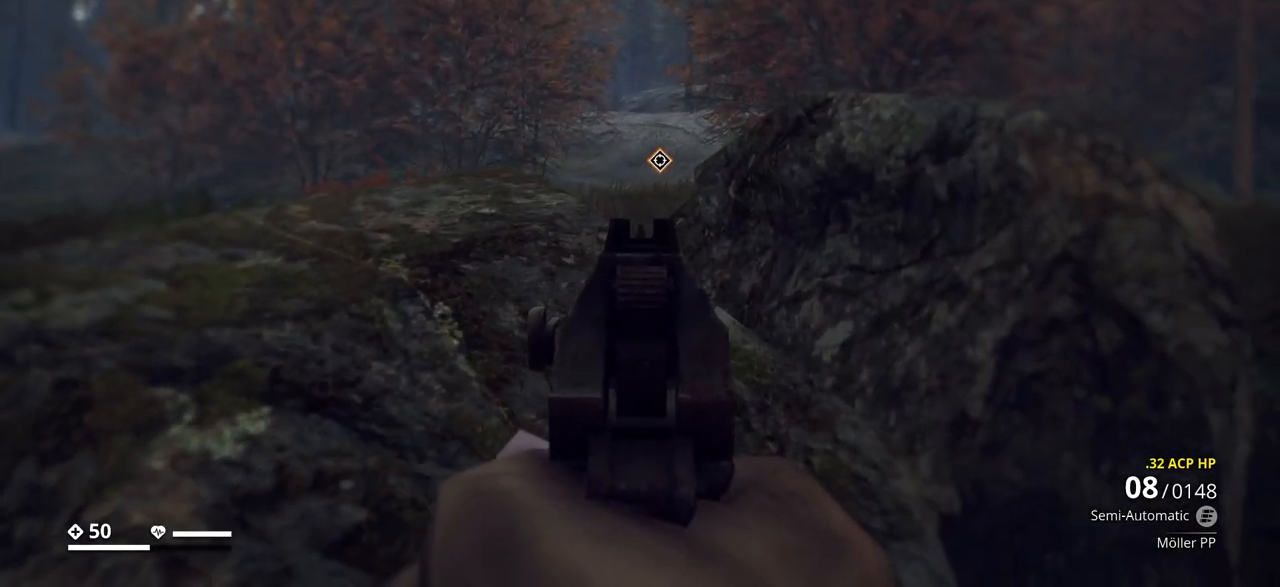
{"keys": ["ctrl_l"], "events": [[217, "a", "down"], [350, "a", "up"]]}
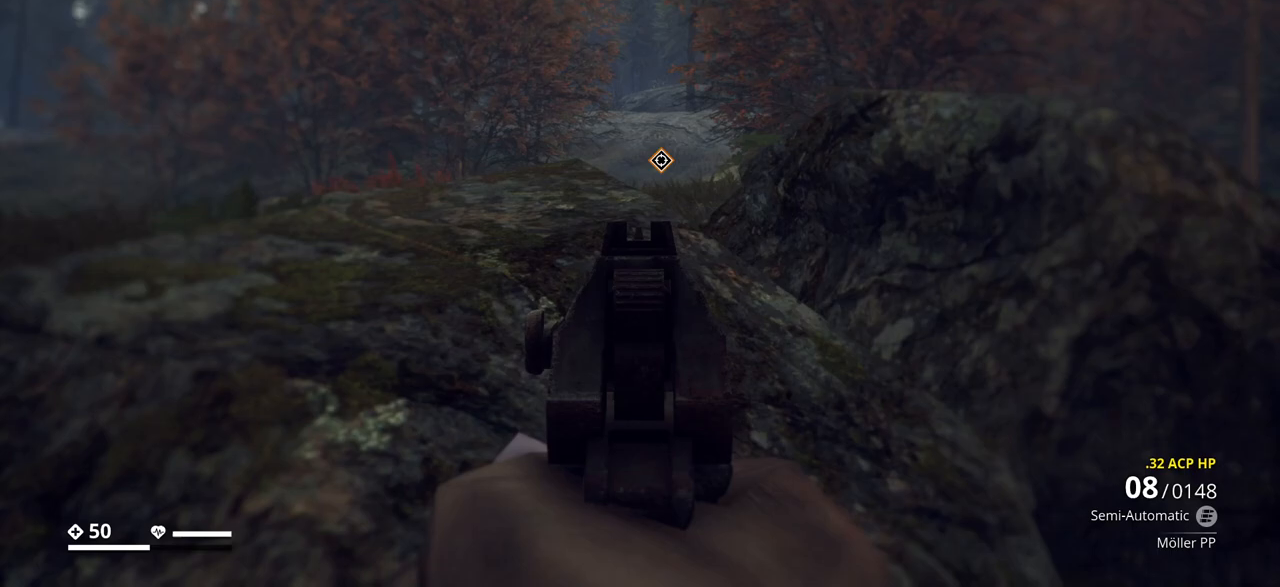
{"keys": ["ctrl_l"], "events": []}
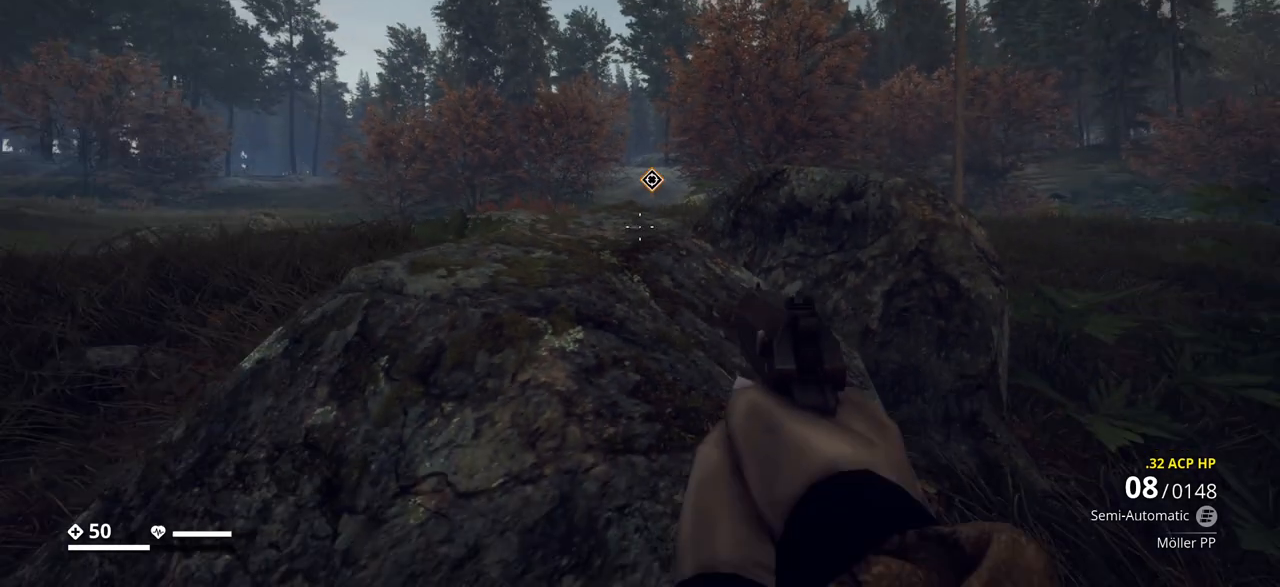
{"keys": ["a", "ctrl_l"], "events": [[133, "a", "down"]]}
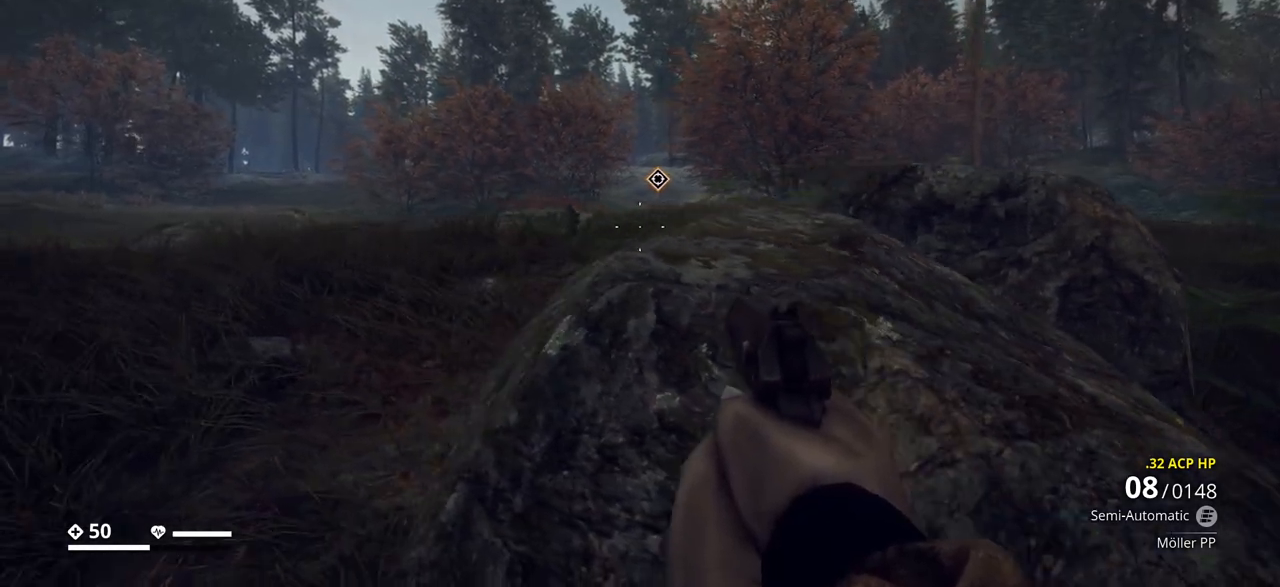
{"keys": ["ctrl_l", "w"], "events": [[150, "a", "up"], [333, "w", "down"]]}
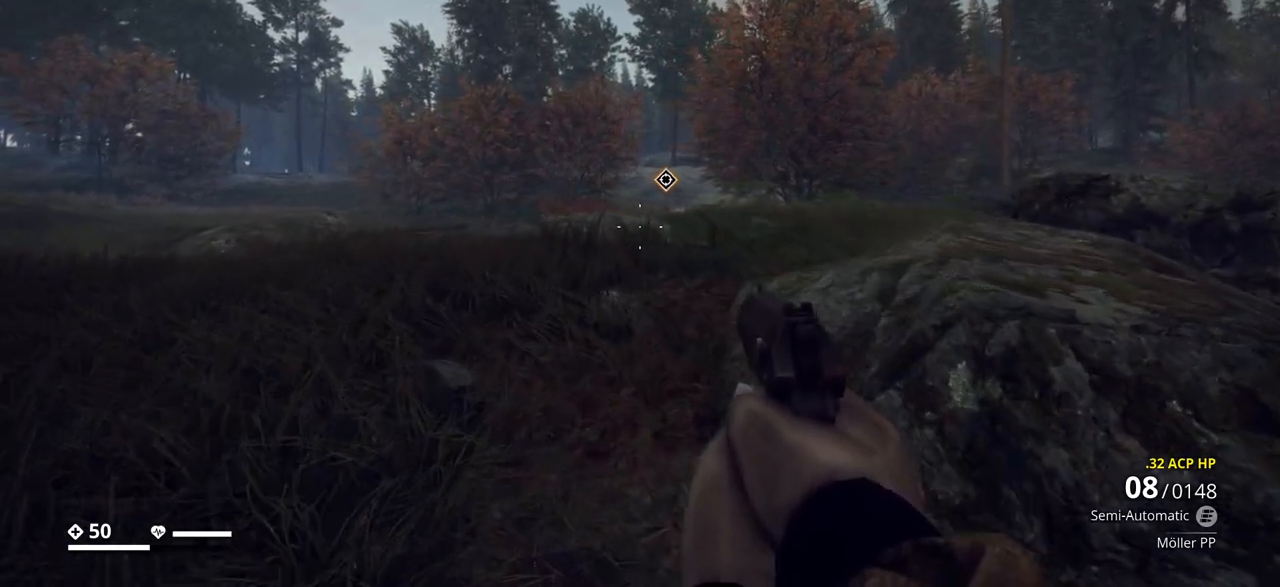
{"keys": ["ctrl_l"], "events": [[367, "w", "up"]]}
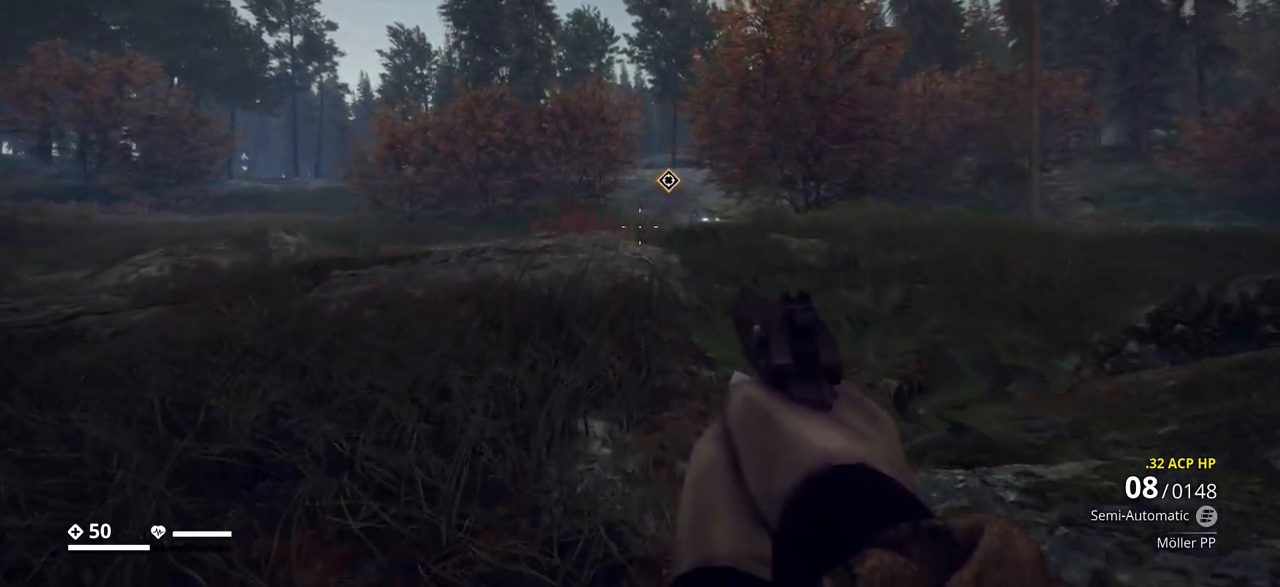
{"keys": ["ctrl_l"], "events": []}
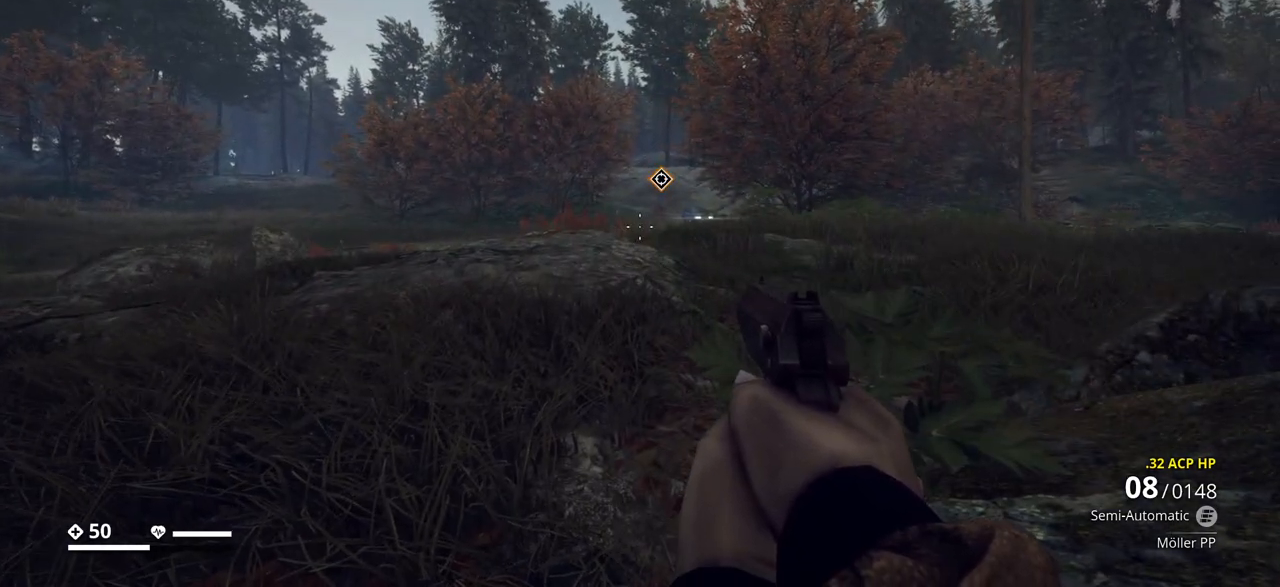
{"keys": ["ctrl_l", "q"], "events": [[67, "q", "down"]]}
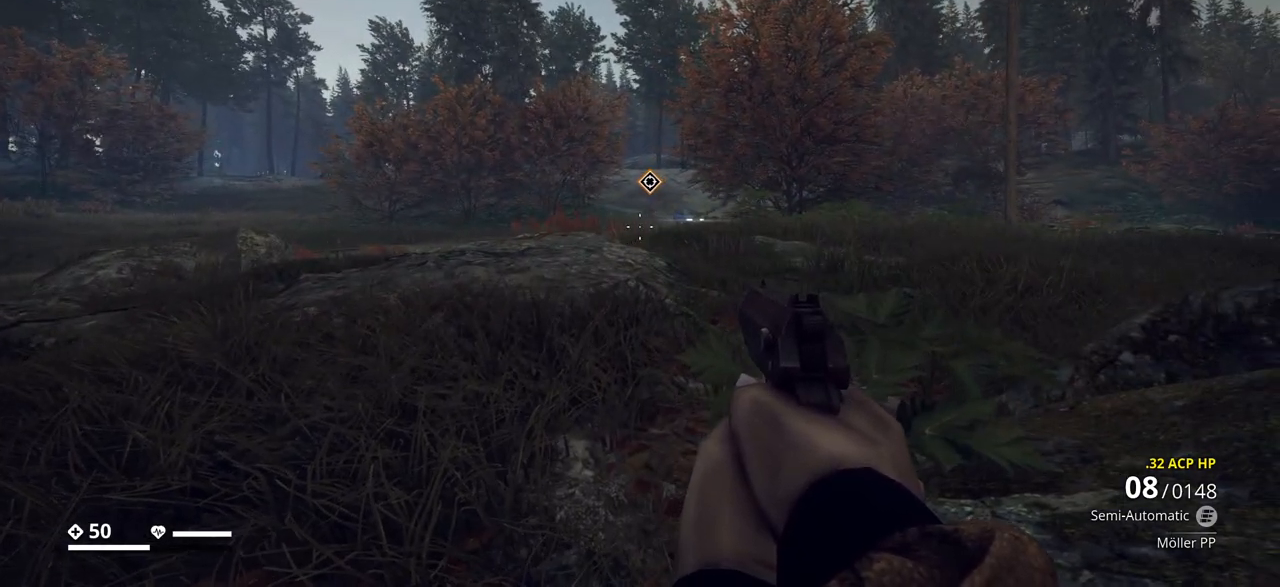
{"keys": ["ctrl_l", "s"], "events": [[133, "q", "up"], [450, "s", "down"]]}
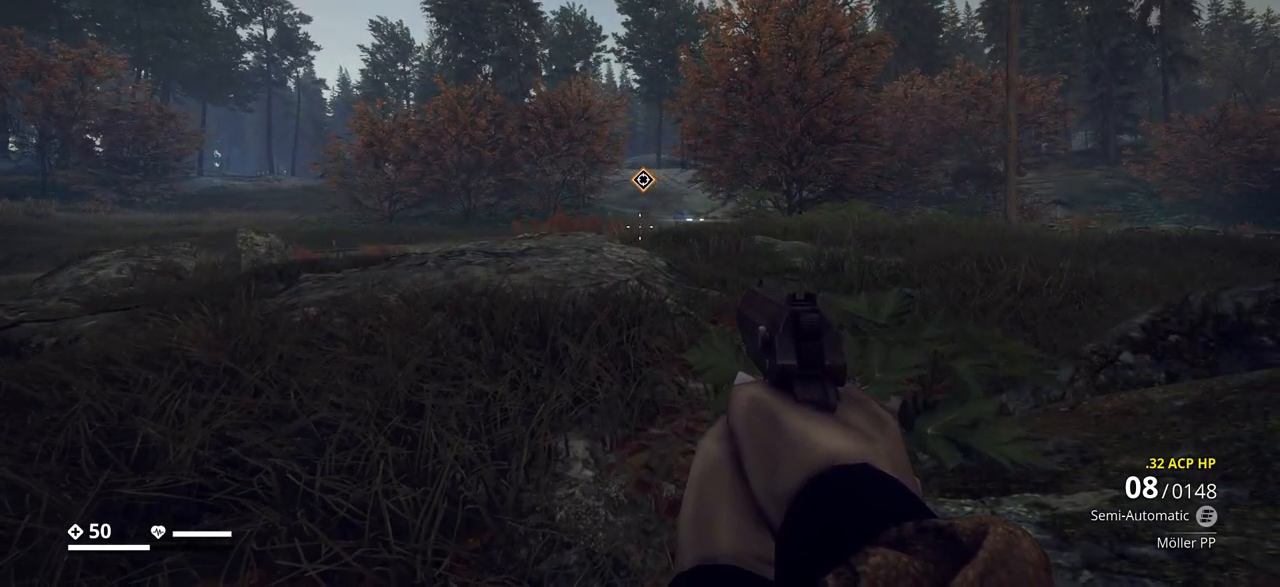
{"keys": [], "events": [[133, "s", "up"], [150, "d", "down"], [250, "d", "up"], [267, "ctrl_l", "up"]]}
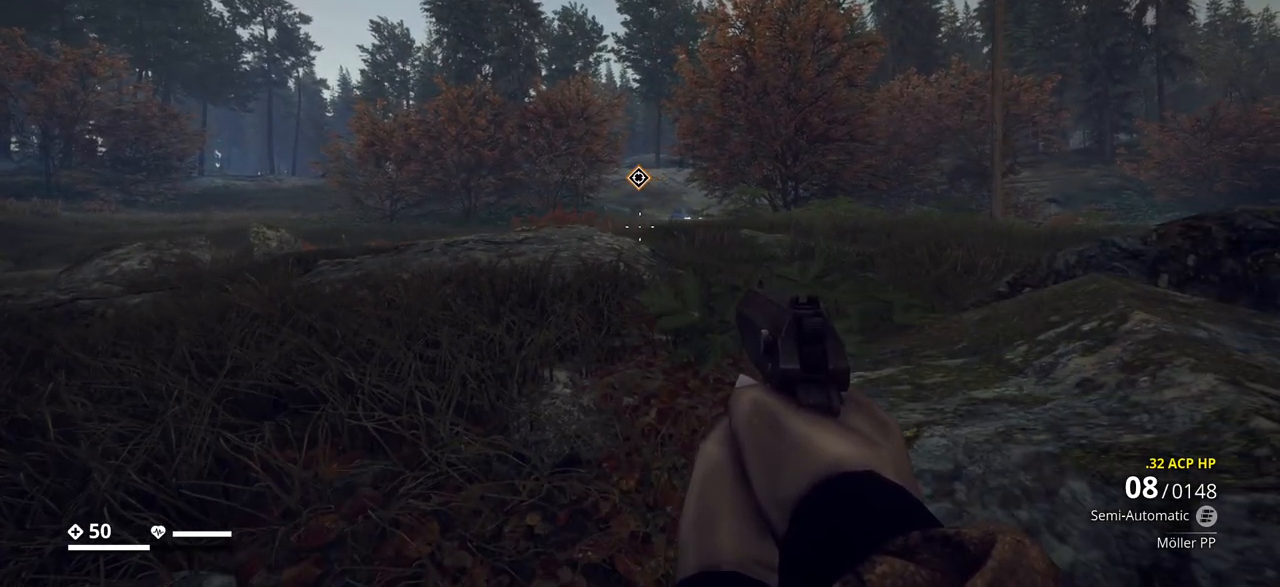
{"keys": ["tab"], "events": [[400, "tab", "down"]]}
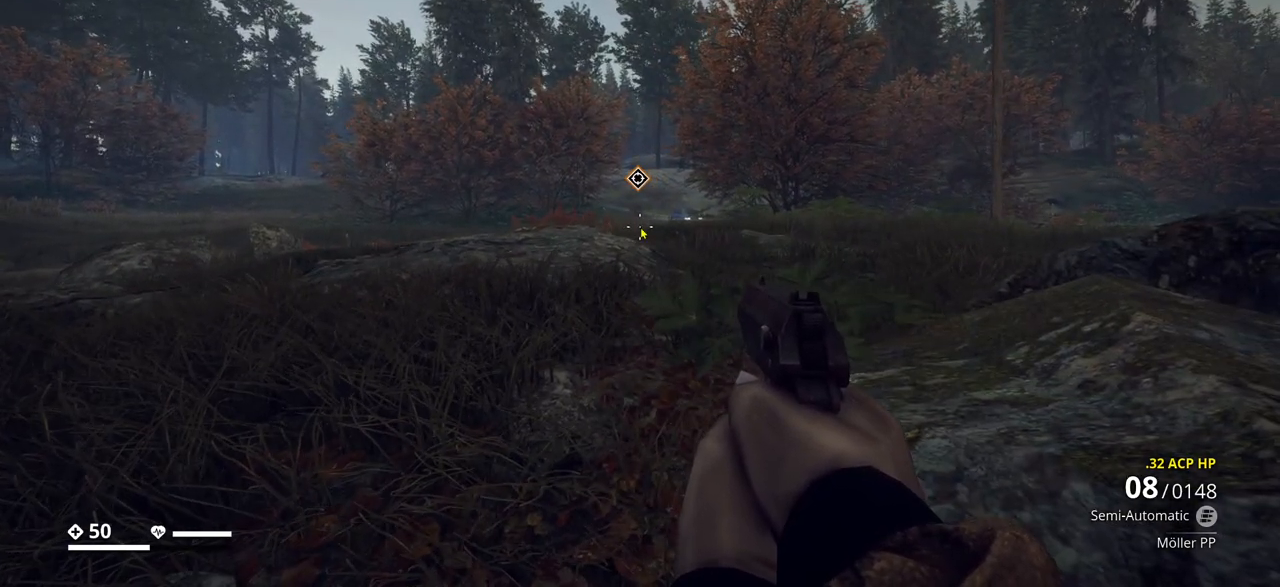
{"keys": ["tab"], "events": []}